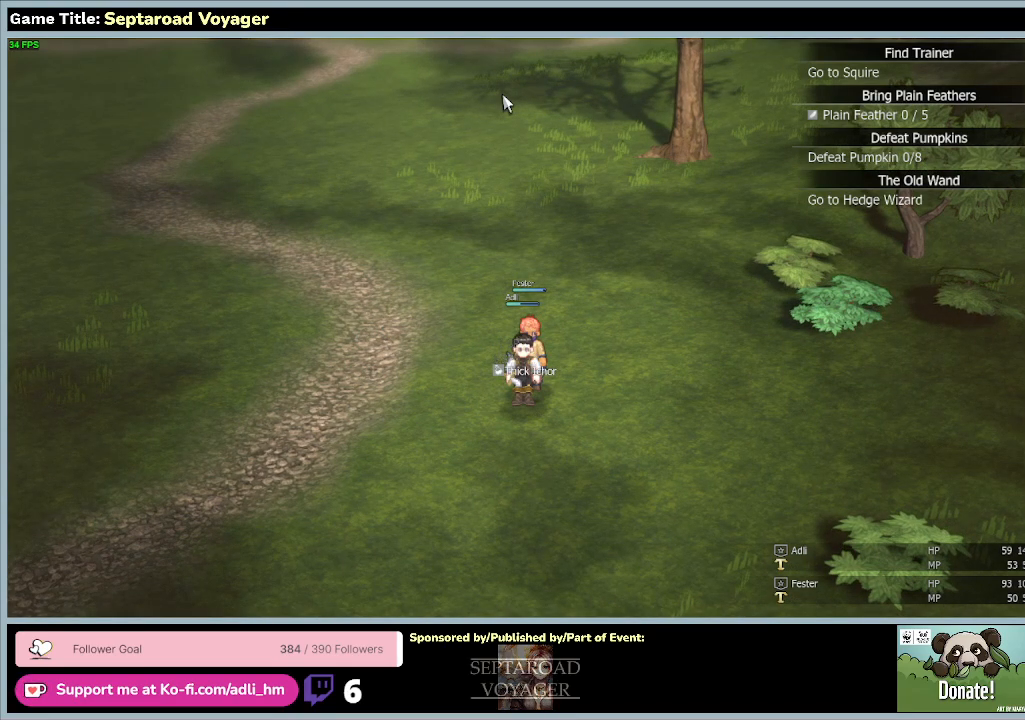
Gameplay with keyboard and mouse; each line is a JSON object with the keys and mouse buttons held at the frame after it. "events" lists presses ("down") and releases ("up") of "0", "1", "2", "3", "4", "5", "6", "7", "8", "9", "a", "alt", "b", "c", "caps_lock", "ctrl", "d", "down", "e", "escape", "f", "f1", "f2", "f3", "f4", "f5", "f6", "f7", "f8", "g", "h", "i", "j", "k", "l", "left", "m", "n", "o", "p", "q", "r", "return", "right", "s", "shift", "space", "t", "tab", "tilde", "u", "up", "v", "w", "x", "y", "z", "mouse_left", "mouse_wheel" and "mouse_right" between this image and that frame as [ms after this image, input, new state], when the widget could be followed in between. "mouse_left", "mouse_wheel", "mouse_right" = the "left", "wheel", "right" buttons of the "mouse" list. No other keys are recorded. "wheel" means that the mouse wheel is clicked or scrolled. Mouse movement is not recorded.
{"keys": ["d"], "mouse": [], "events": [[133, "d", "down"]]}
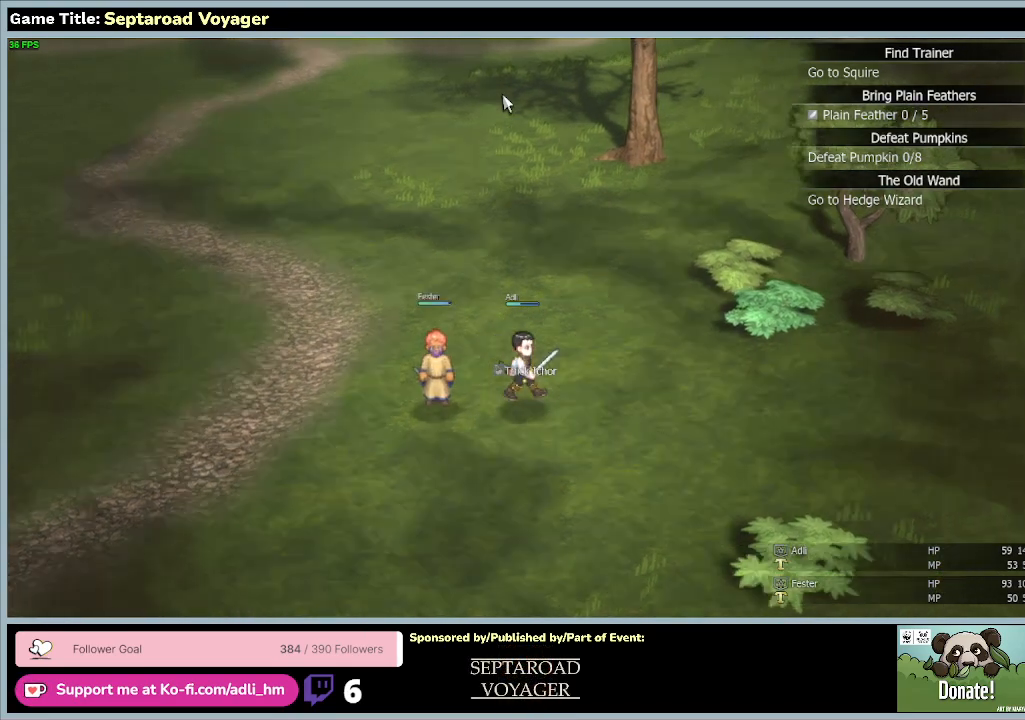
{"keys": ["d"], "mouse": [], "events": []}
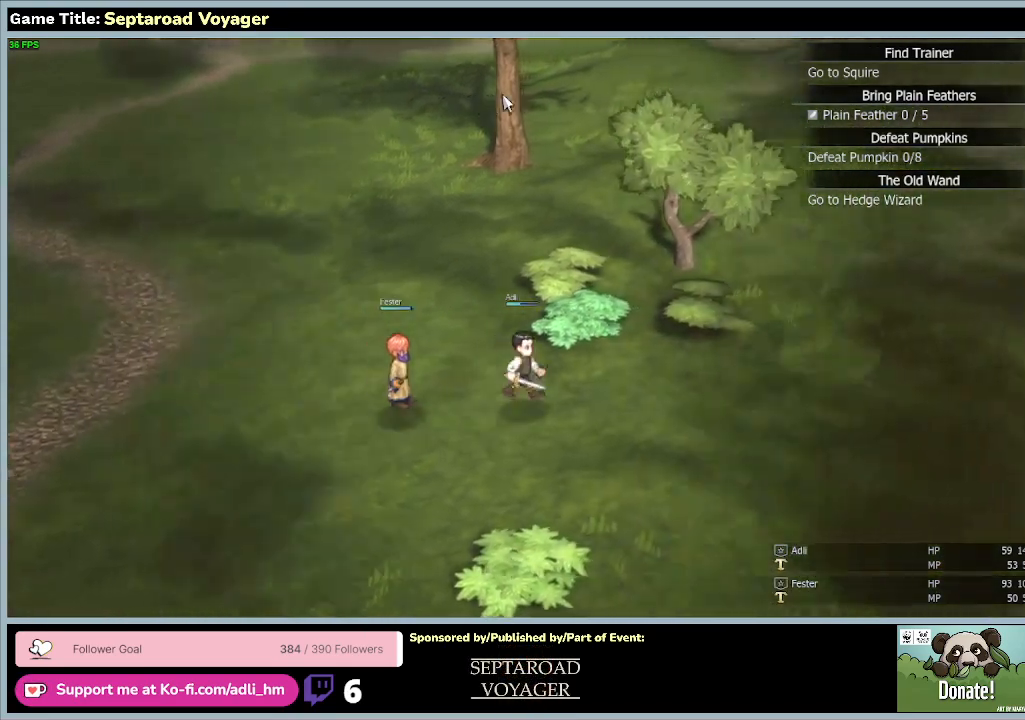
{"keys": ["d", "s"], "mouse": [], "events": [[167, "s", "down"]]}
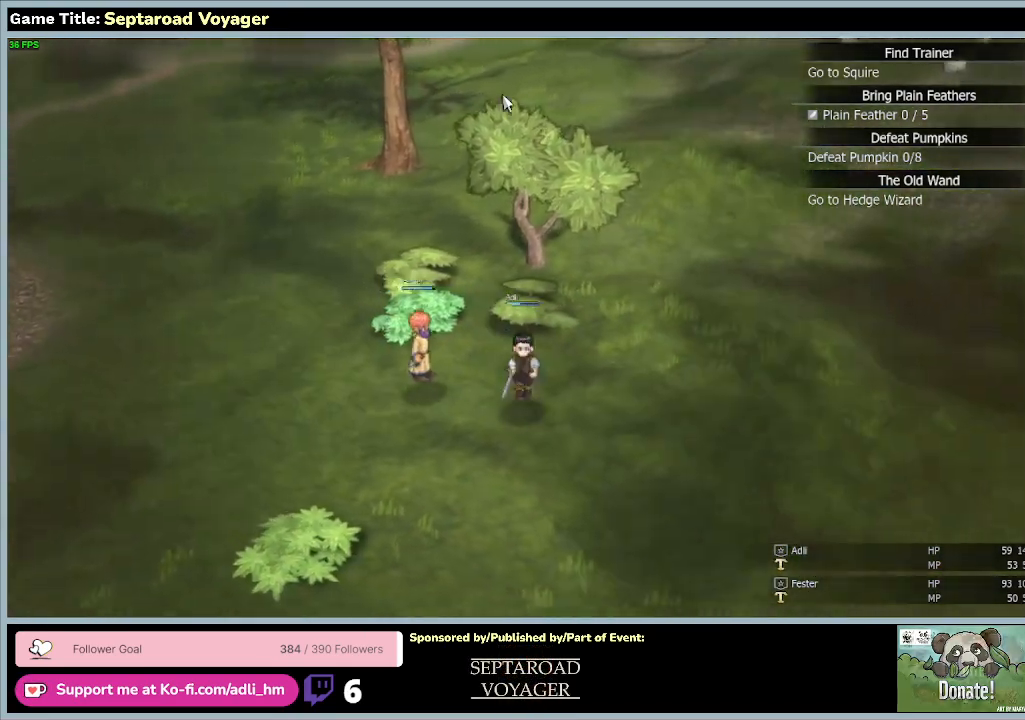
{"keys": ["d", "s"], "mouse": [], "events": []}
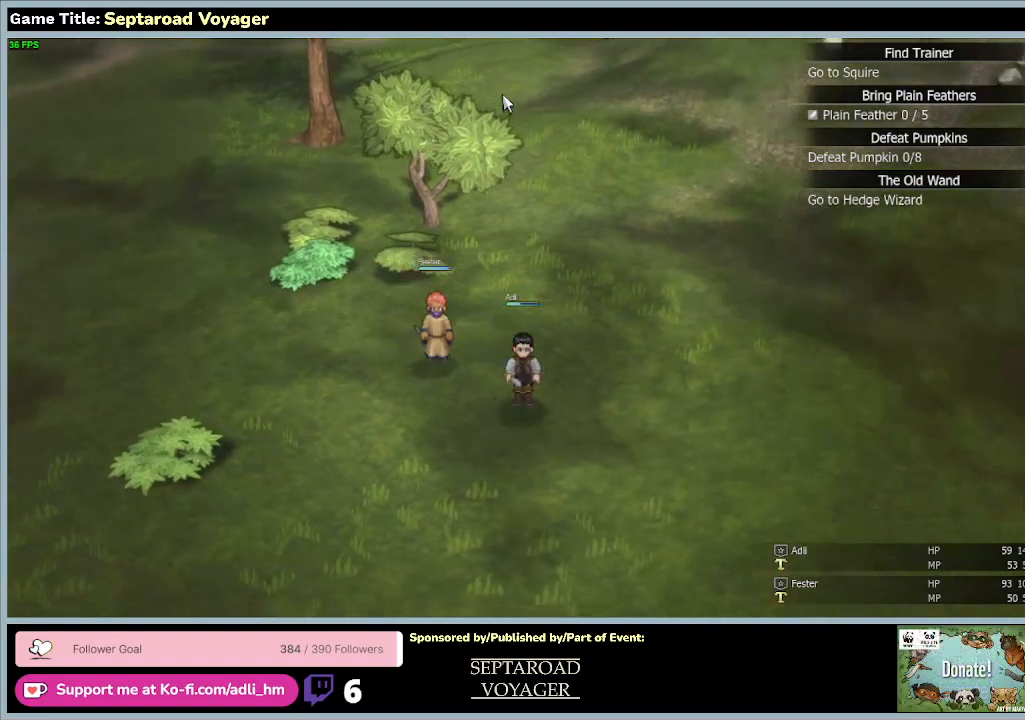
{"keys": ["d", "s"], "mouse": [], "events": []}
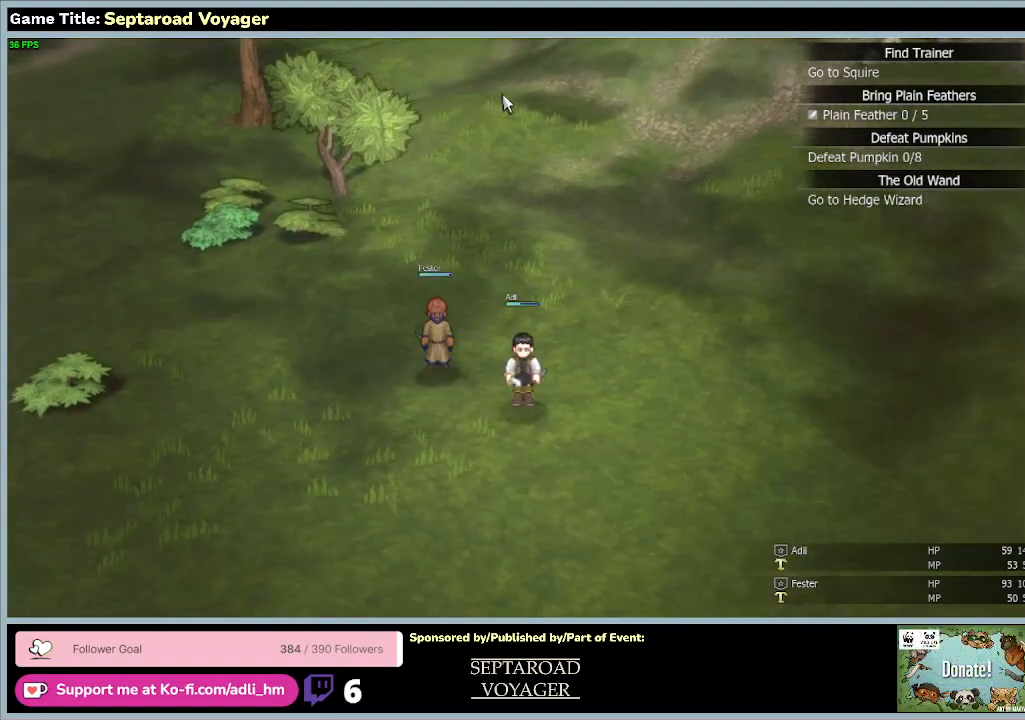
{"keys": ["d", "s"], "mouse": [], "events": []}
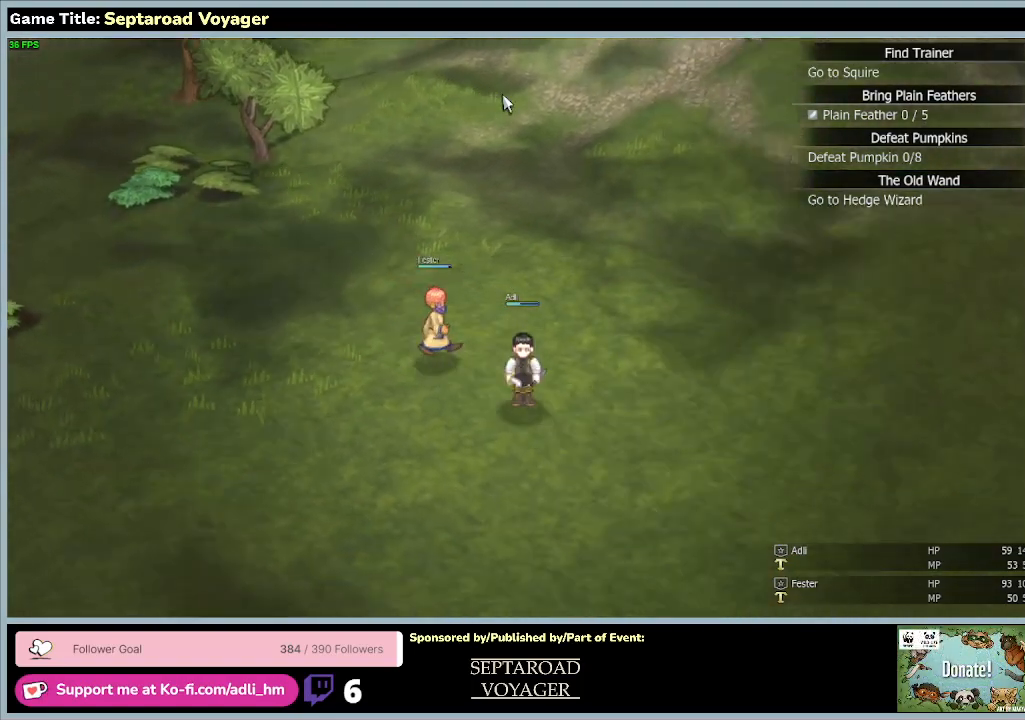
{"keys": ["d", "s"], "mouse": [], "events": []}
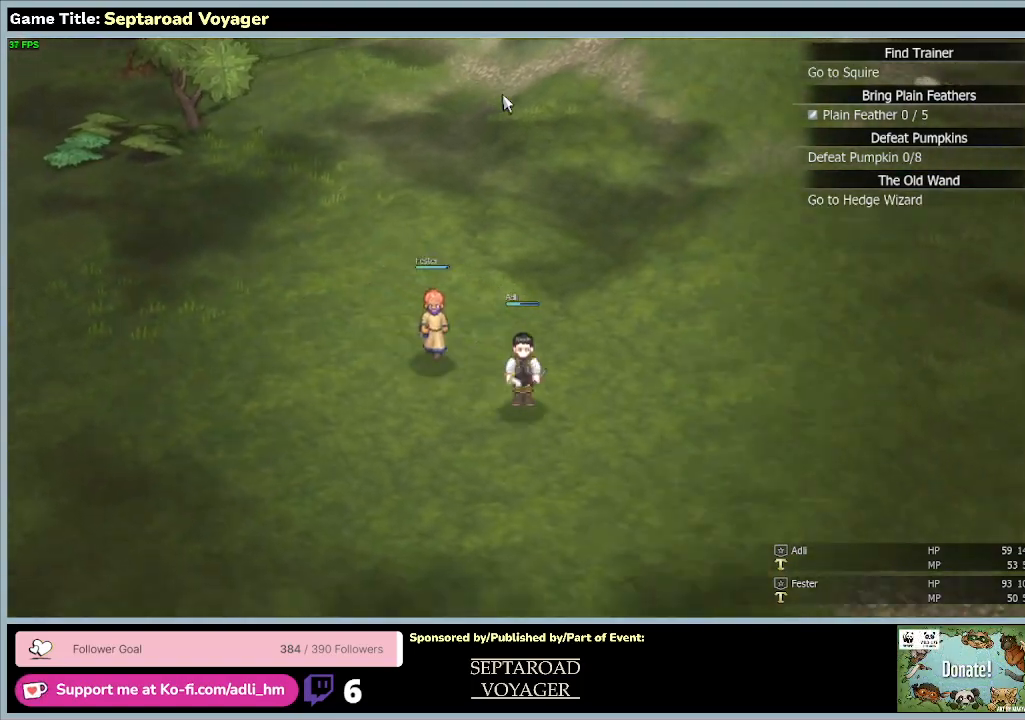
{"keys": ["d", "s"], "mouse": [], "events": []}
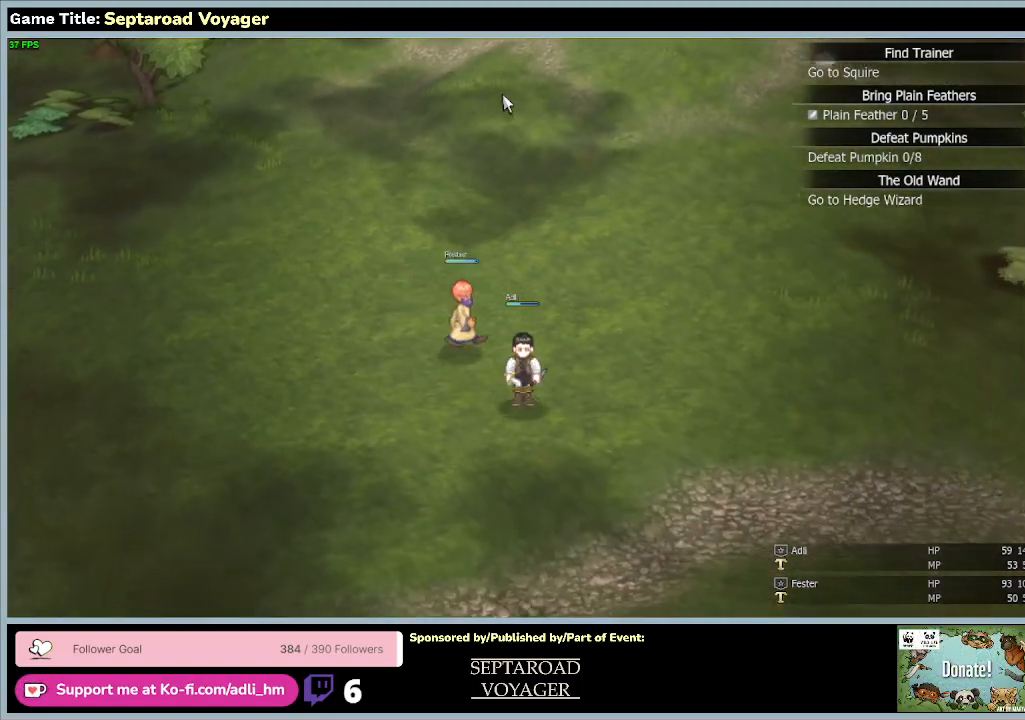
{"keys": ["s"], "mouse": [], "events": [[33, "d", "up"]]}
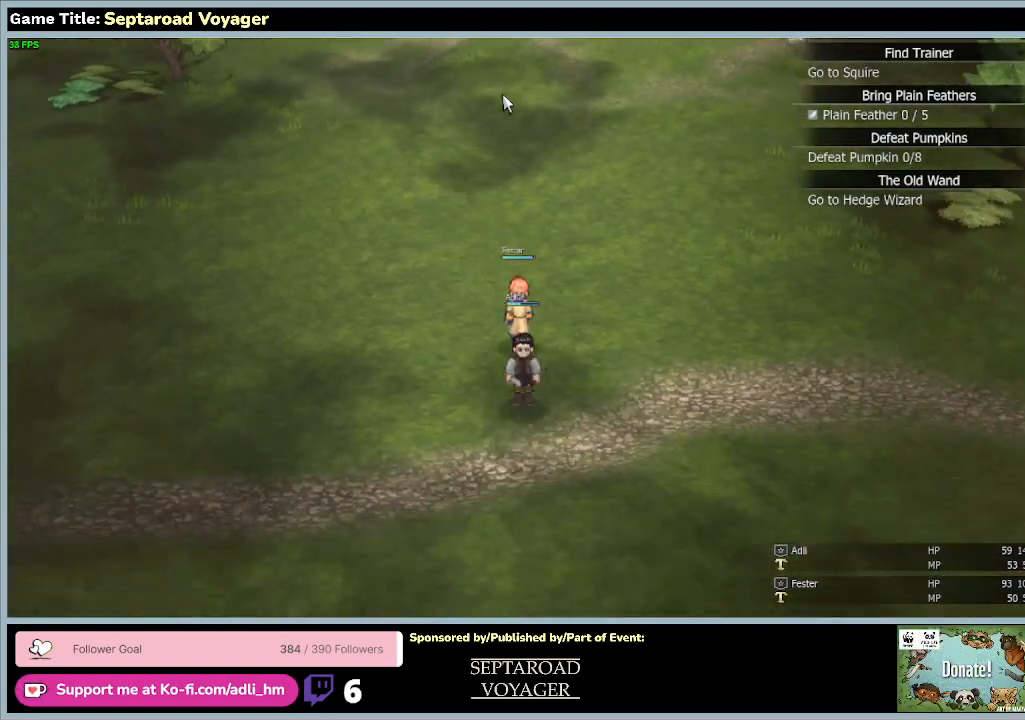
{"keys": ["s"], "mouse": [], "events": []}
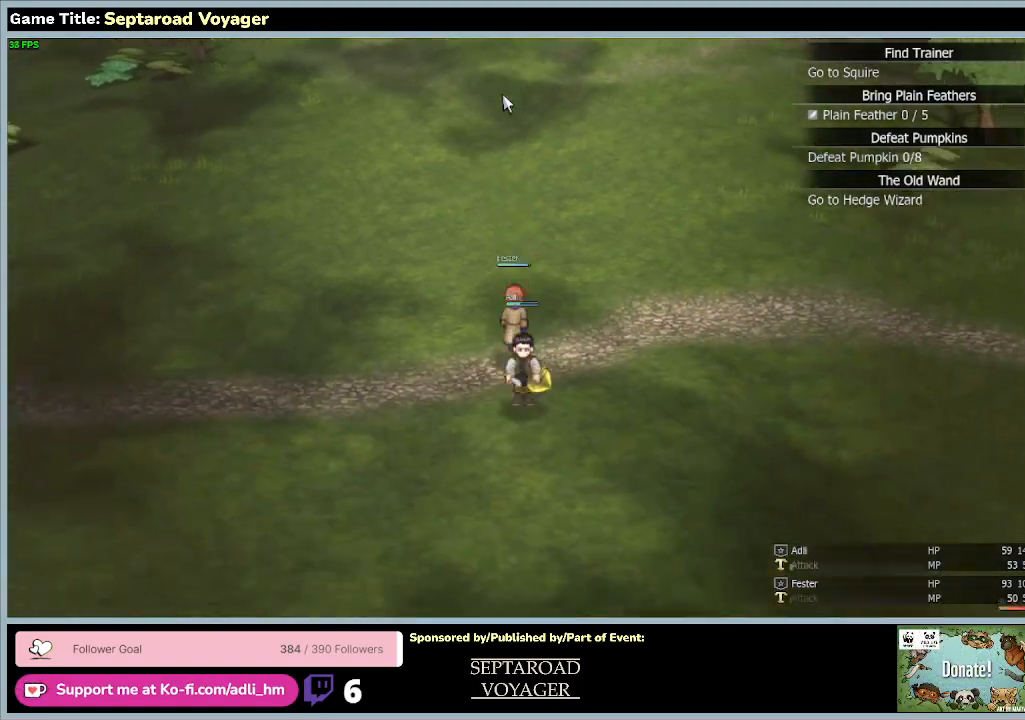
{"keys": ["s"], "mouse": [], "events": []}
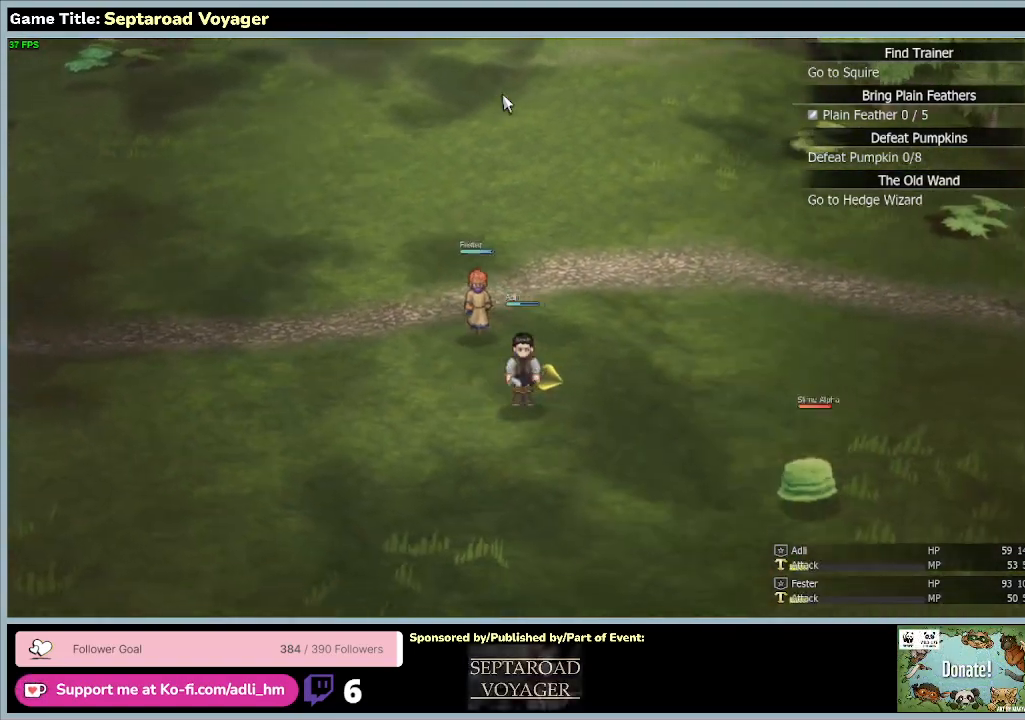
{"keys": ["a", "s"], "mouse": [], "events": [[33, "a", "down"]]}
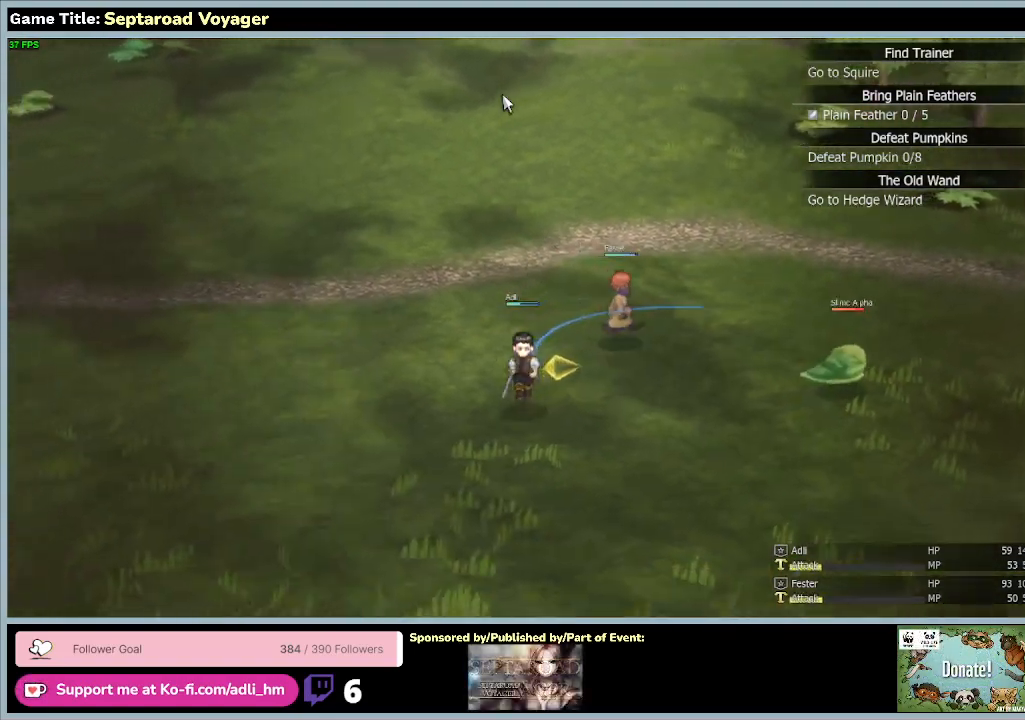
{"keys": ["a", "s"], "mouse": [], "events": []}
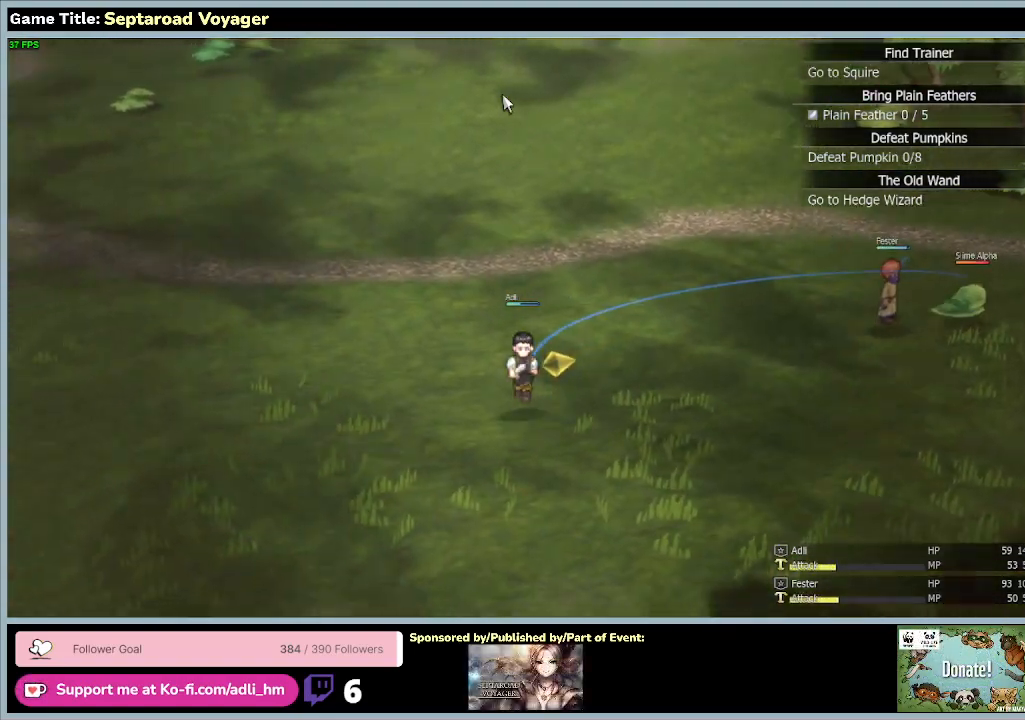
{"keys": ["a"], "mouse": [], "events": [[400, "s", "up"]]}
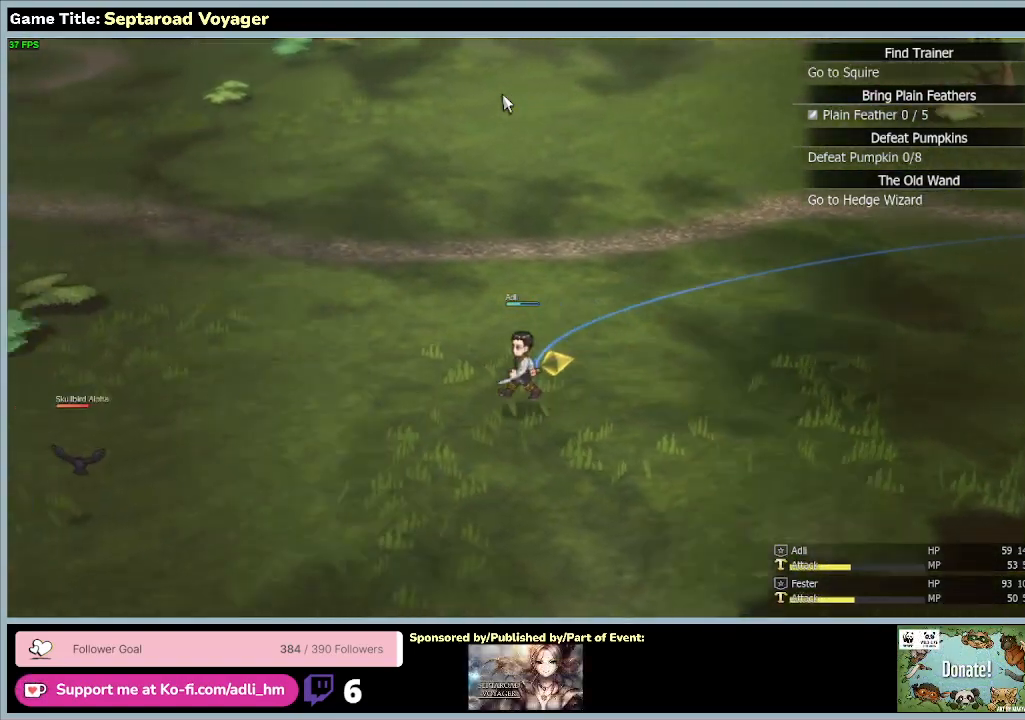
{"keys": ["a"], "mouse": [], "events": []}
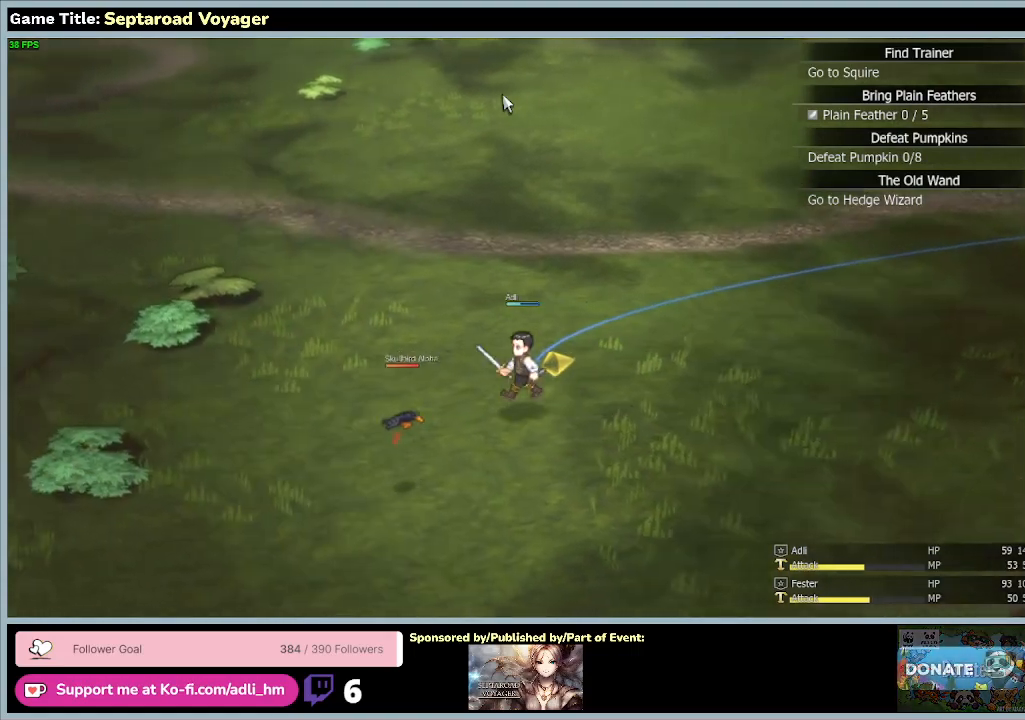
{"keys": ["a"], "mouse": [], "events": []}
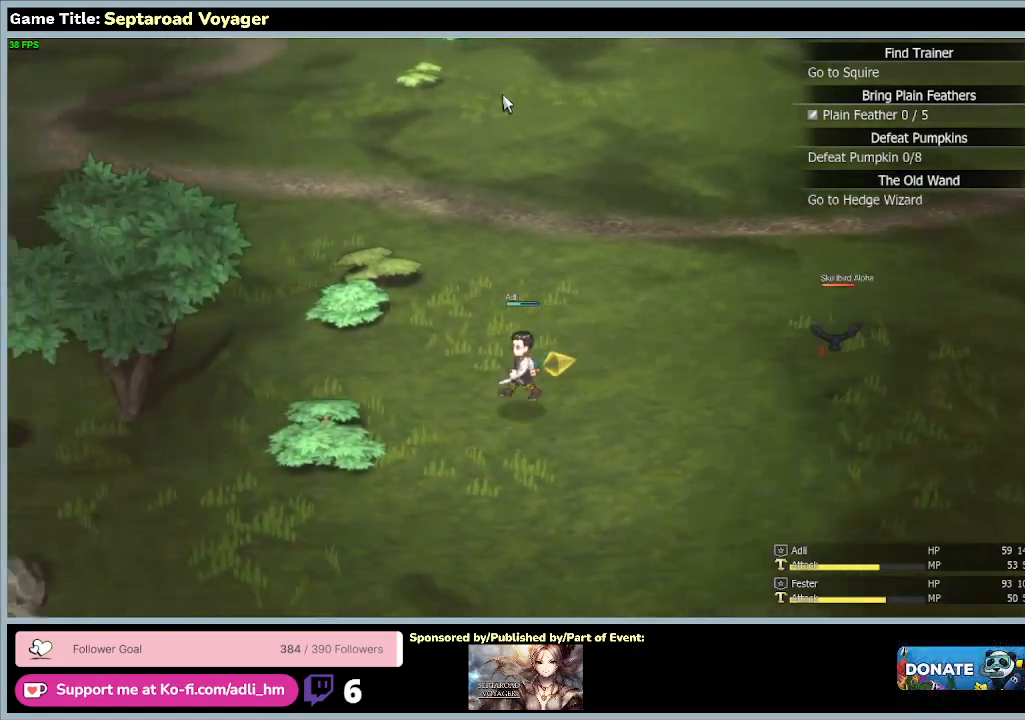
{"keys": ["a"], "mouse": [], "events": []}
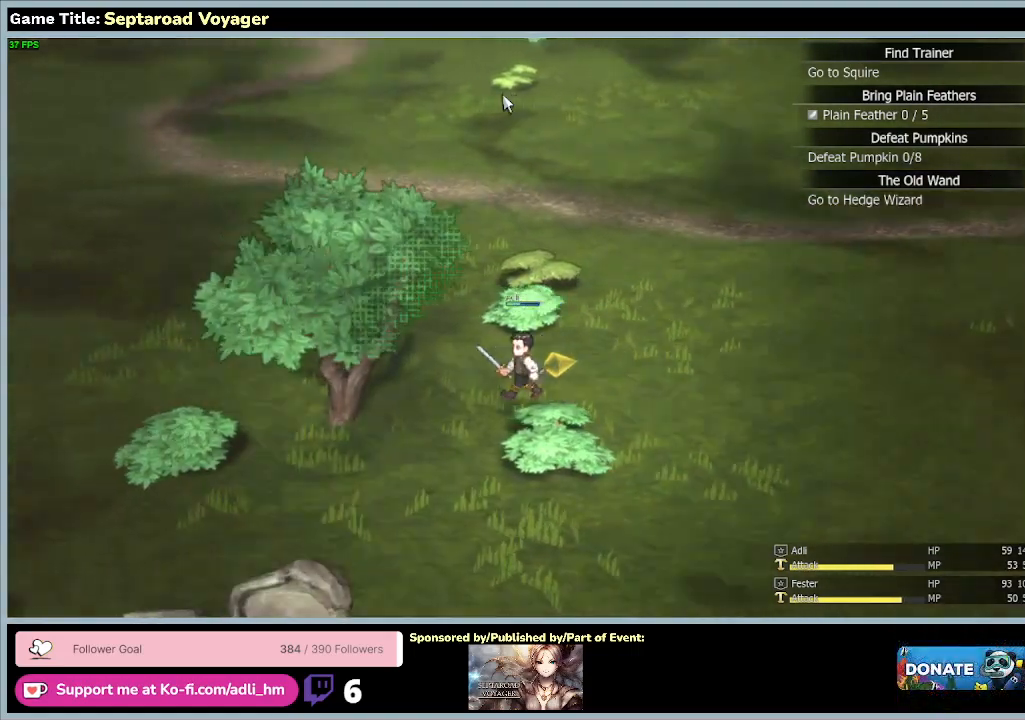
{"keys": ["a", "d"], "mouse": [], "events": [[233, "d", "down"]]}
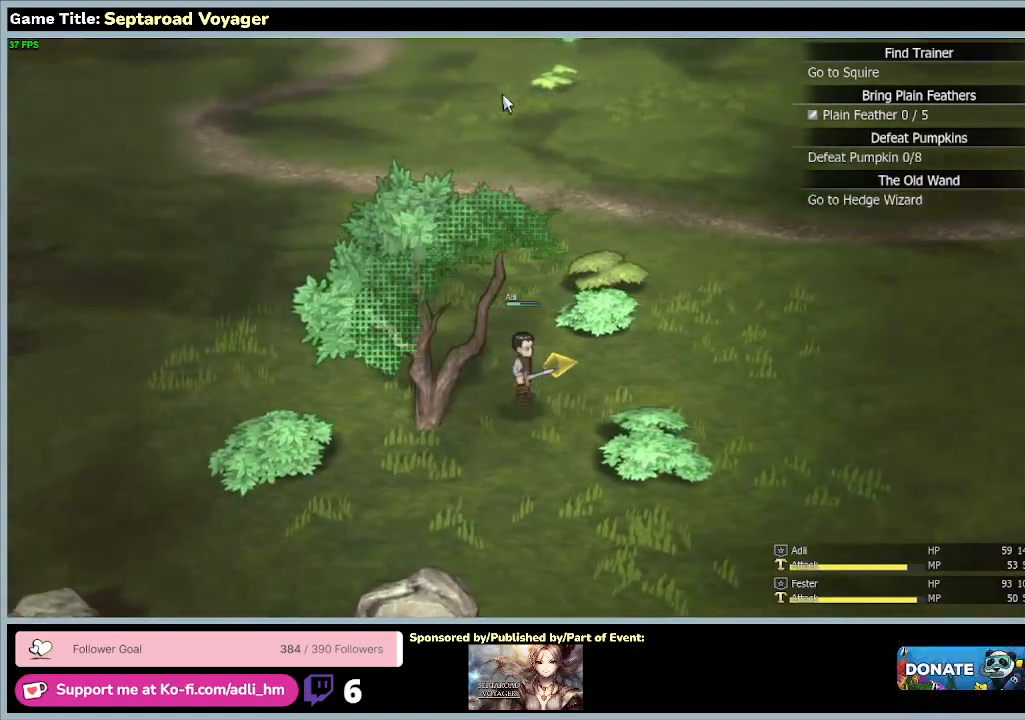
{"keys": ["d"], "mouse": [], "events": [[133, "a", "up"]]}
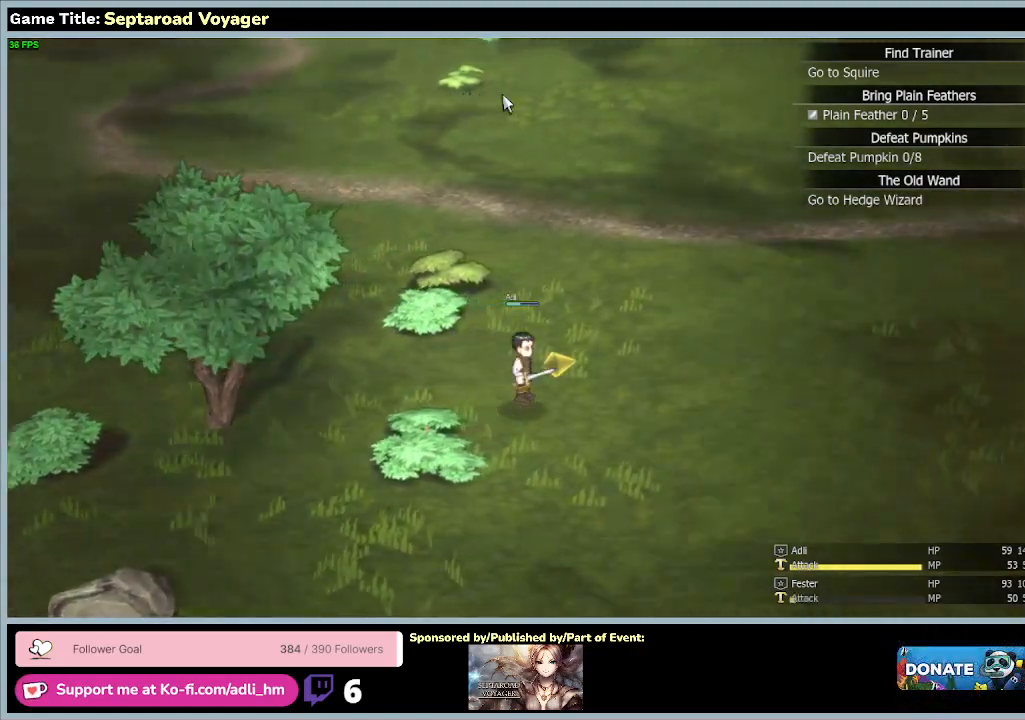
{"keys": ["d"], "mouse": [], "events": []}
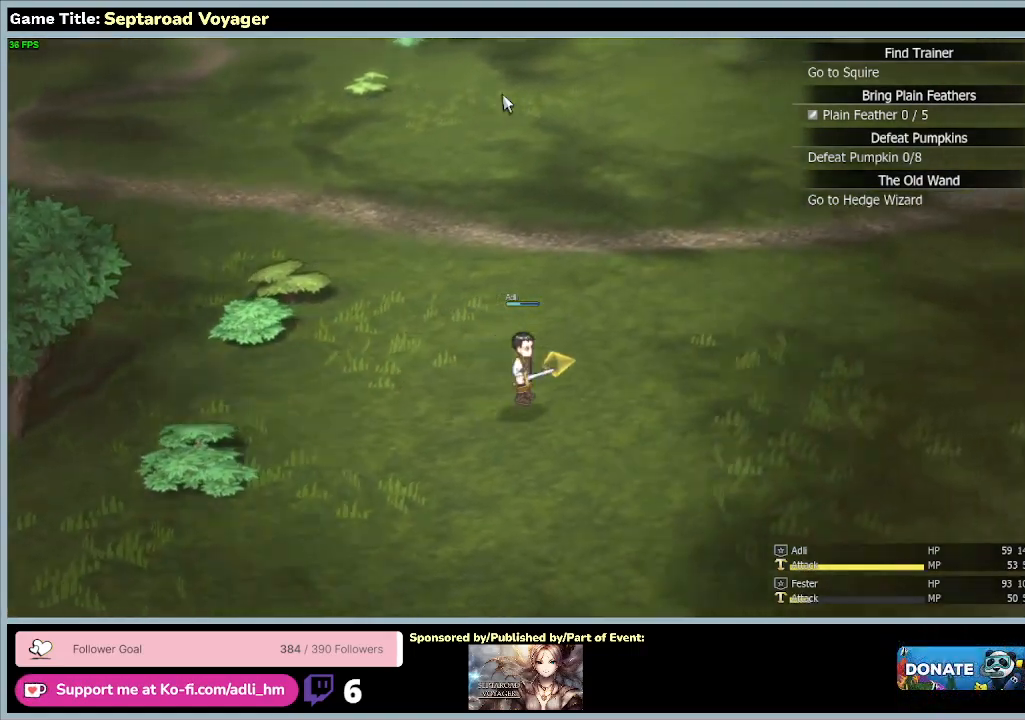
{"keys": ["d"], "mouse": [], "events": []}
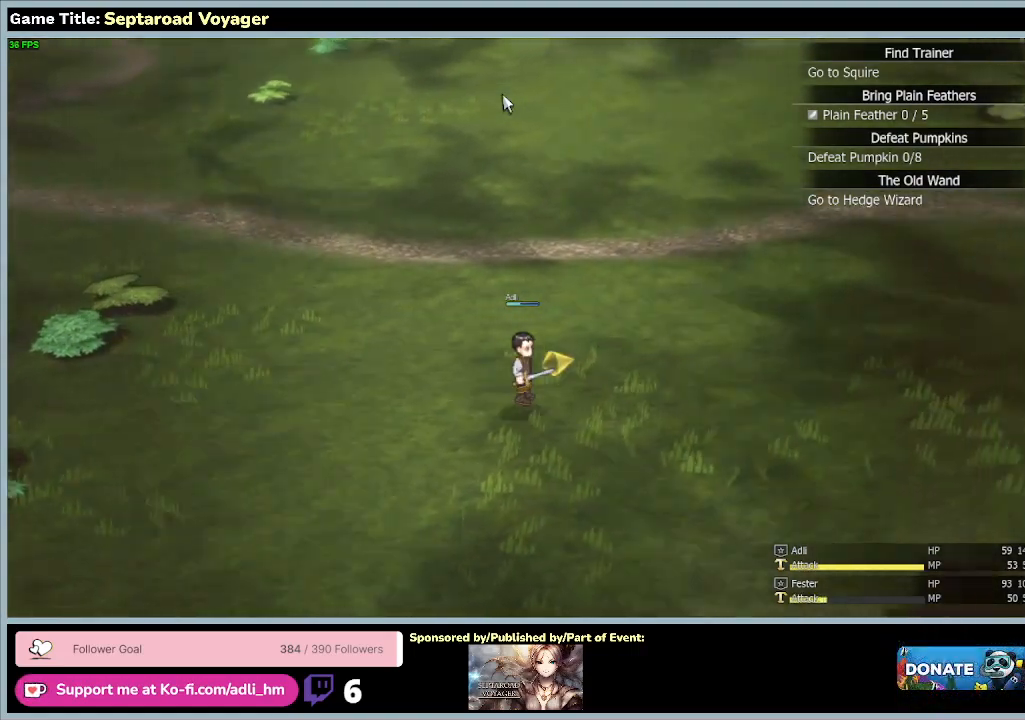
{"keys": ["d"], "mouse": [], "events": []}
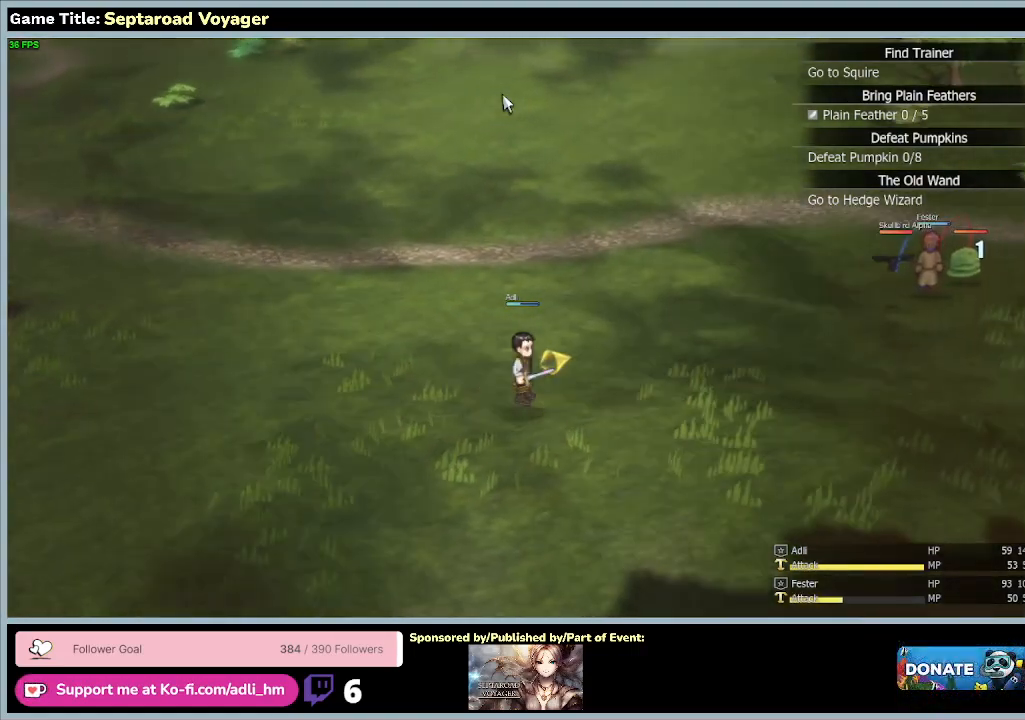
{"keys": ["d"], "mouse": [], "events": []}
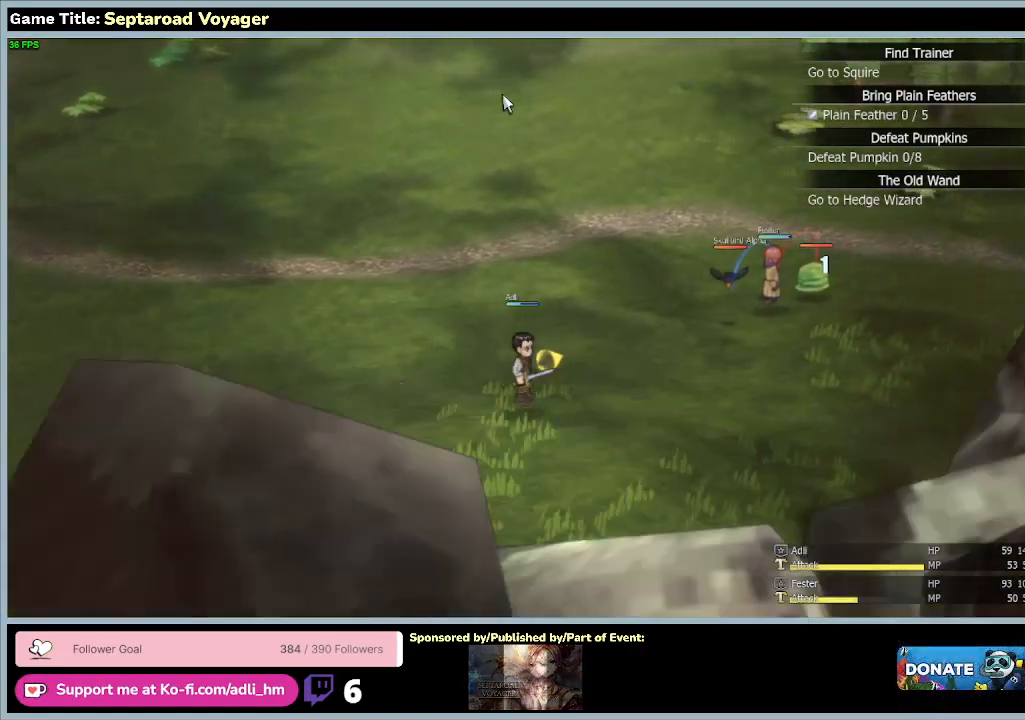
{"keys": ["d", "w"], "mouse": [], "events": [[200, "w", "down"]]}